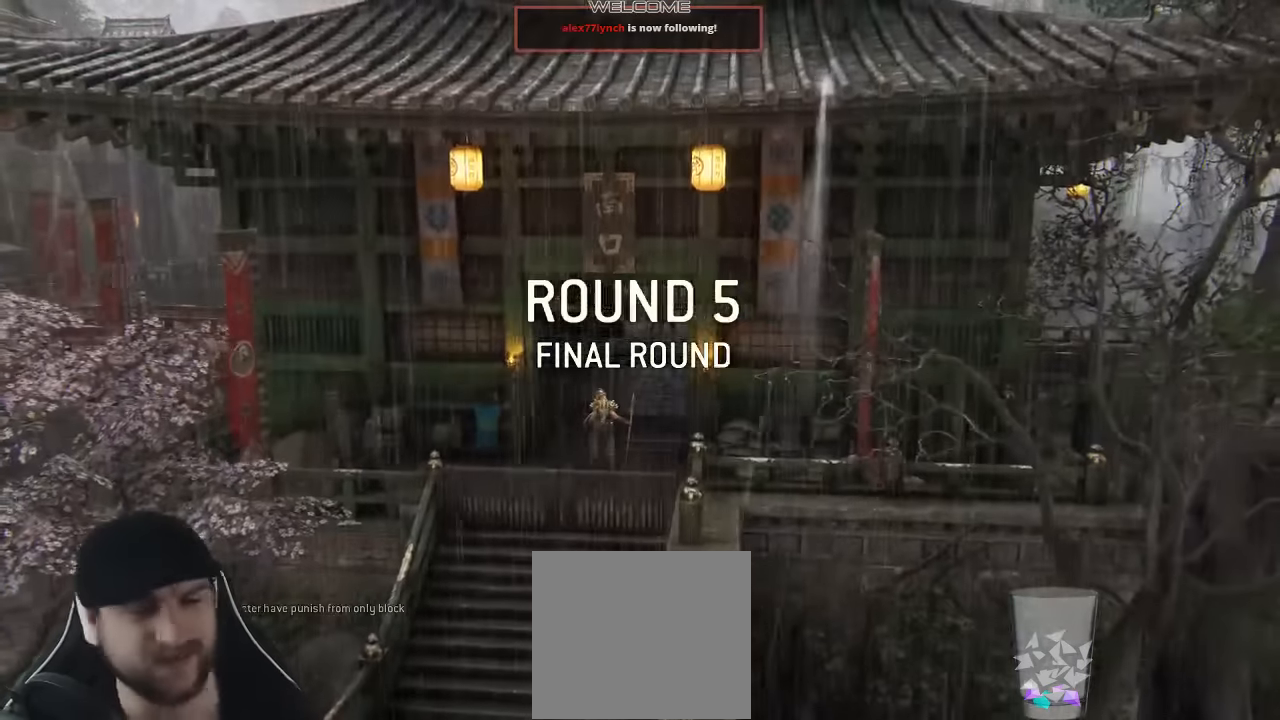
Gameplay with a controller (Xbox layout); each line is a JSON object with the inputs held at the frame after it. "events" lists button and stick changes between this image and that frame as [ms after this image, input, new state], when the widget could be followed in between. Not read: SELECT.
{"buttons": [], "left_stick": "up", "right_stick": "center", "events": [[500, "left_stick", "up"]]}
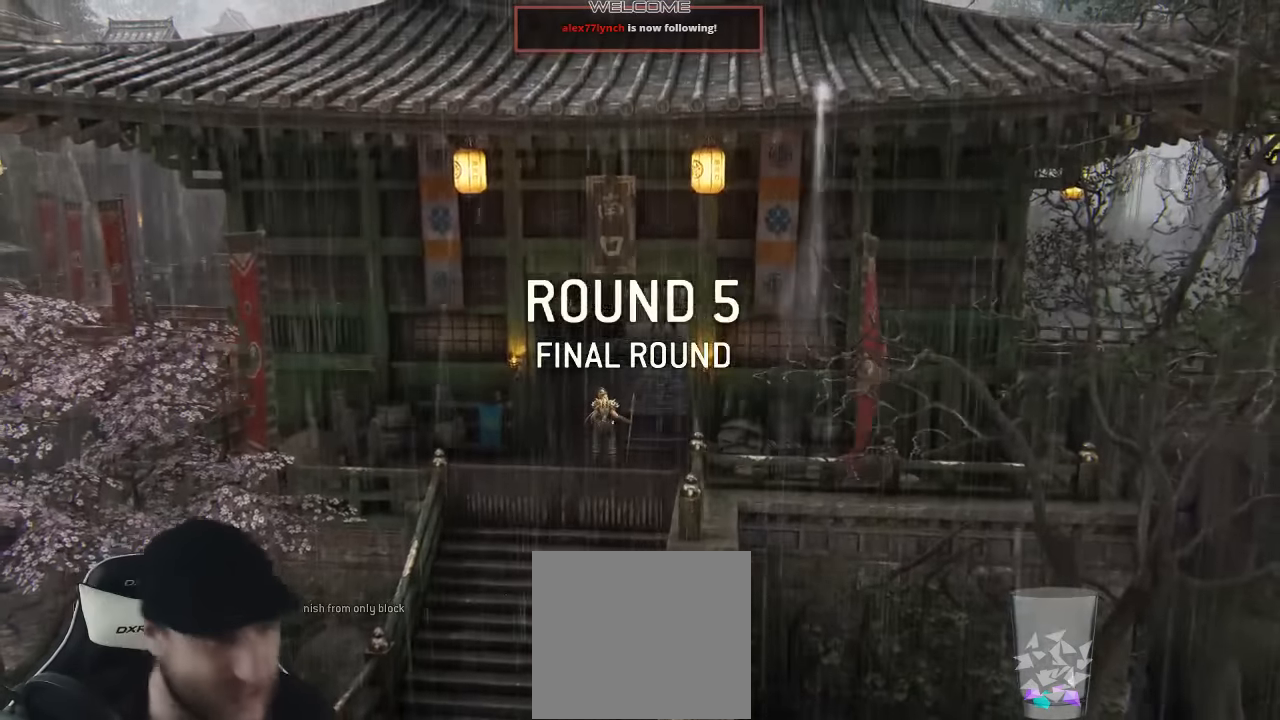
{"buttons": [], "left_stick": "up", "right_stick": "center", "events": [[50, "L3", "down"], [400, "L3", "up"]]}
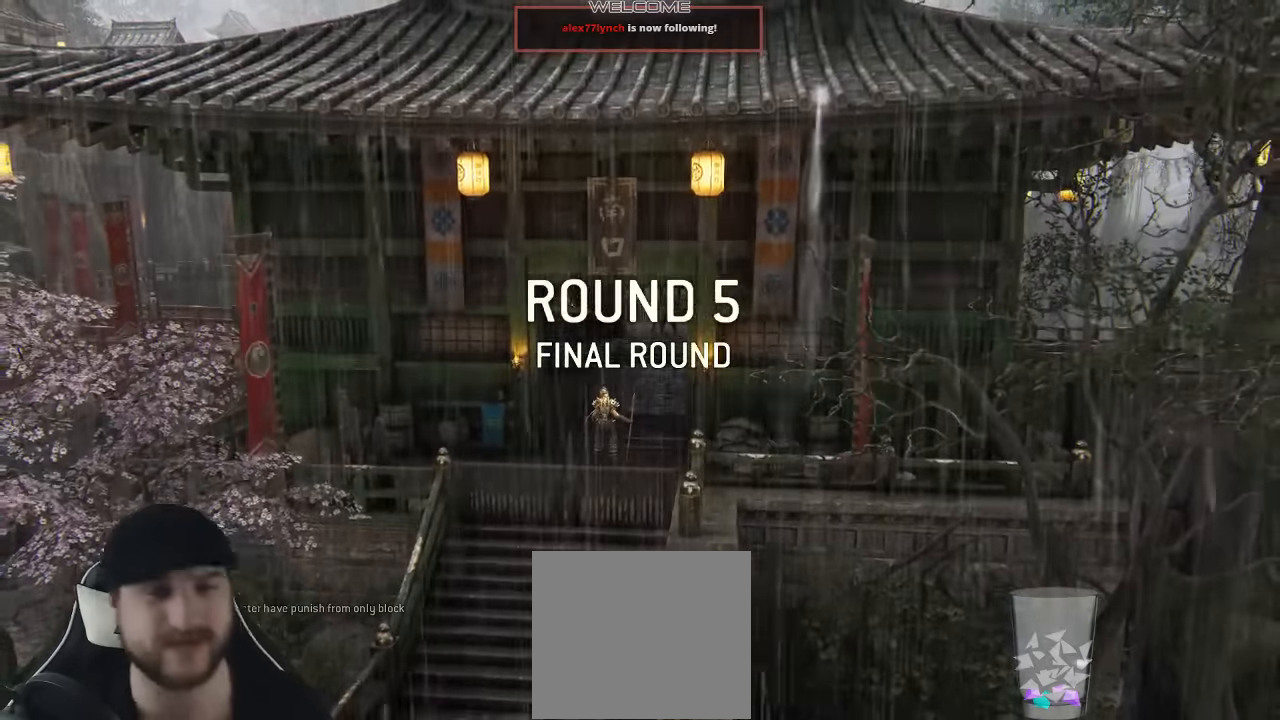
{"buttons": ["L3"], "left_stick": "up", "right_stick": "center", "events": [[184, "L3", "down"]]}
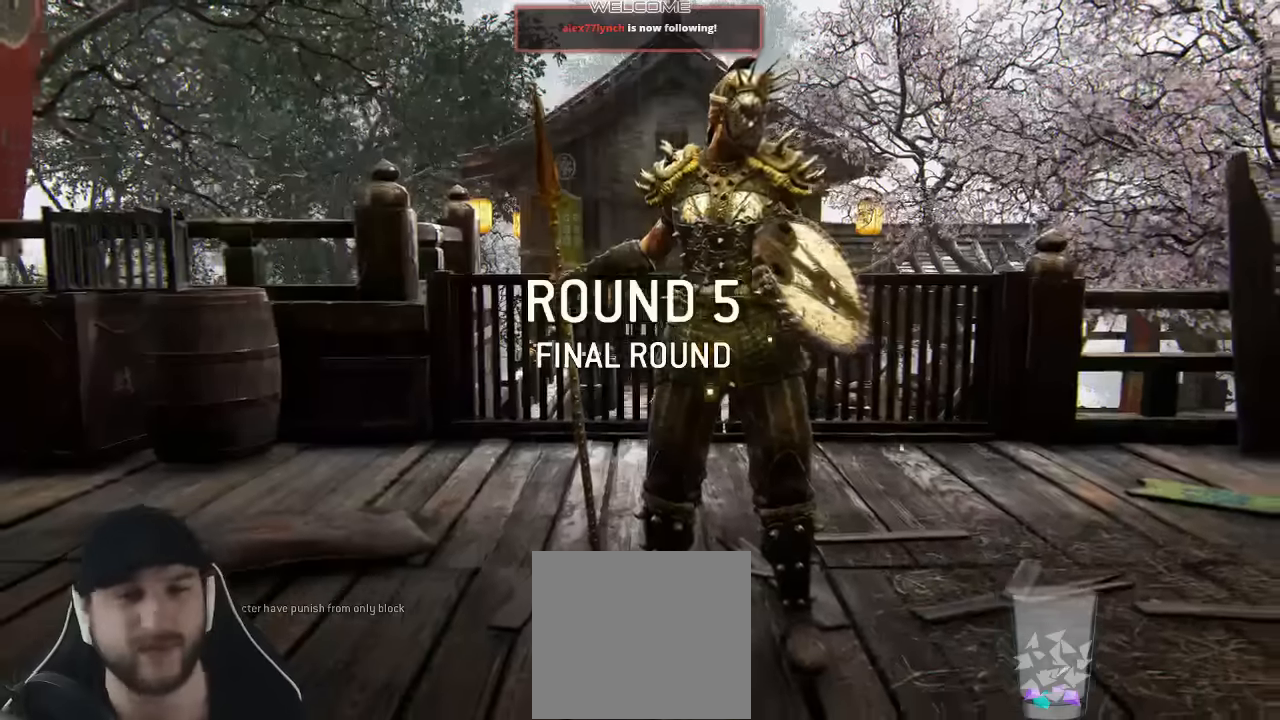
{"buttons": ["L3"], "left_stick": "up", "right_stick": "center", "events": []}
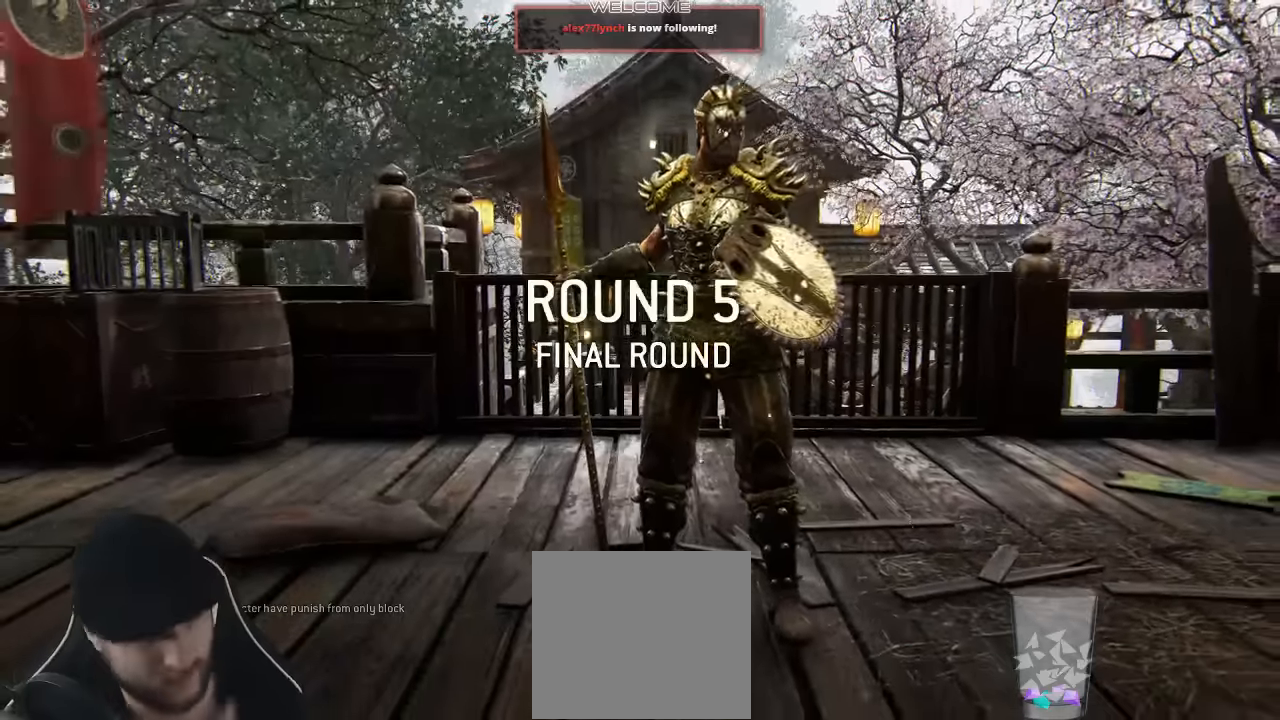
{"buttons": ["L3"], "left_stick": "up", "right_stick": "center", "events": []}
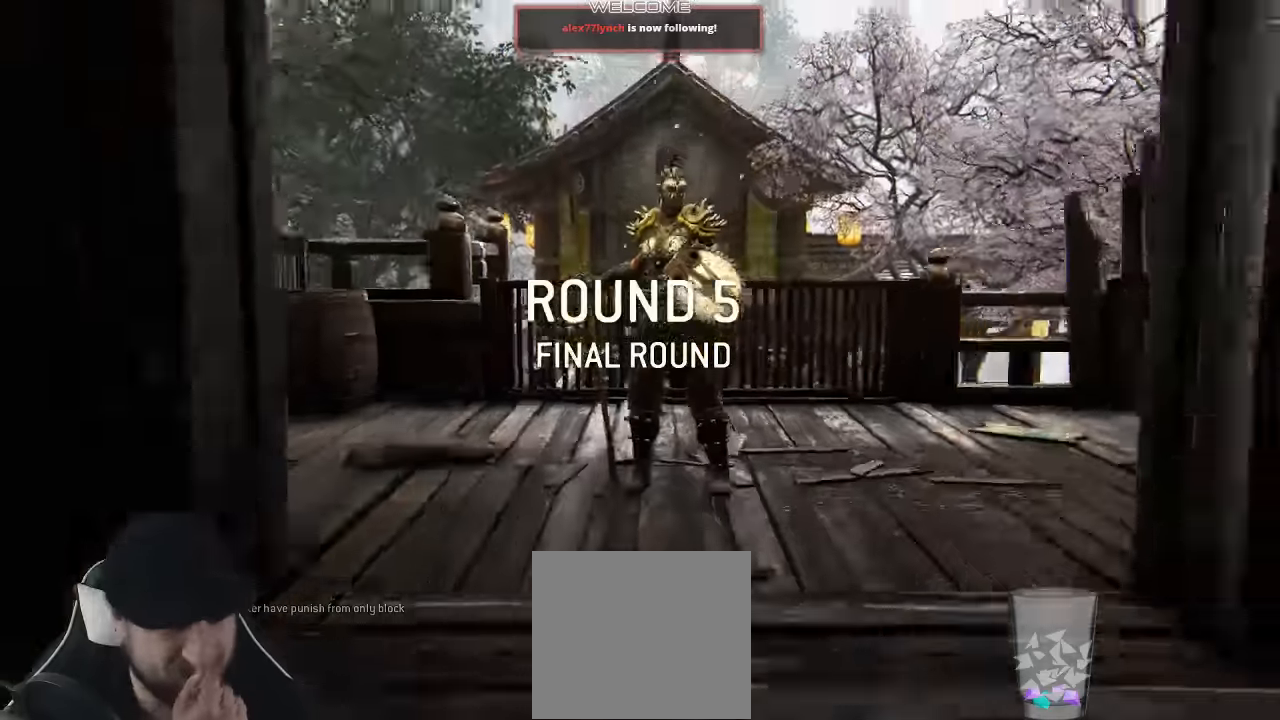
{"buttons": [], "left_stick": "up", "right_stick": "center", "events": [[250, "L3", "up"]]}
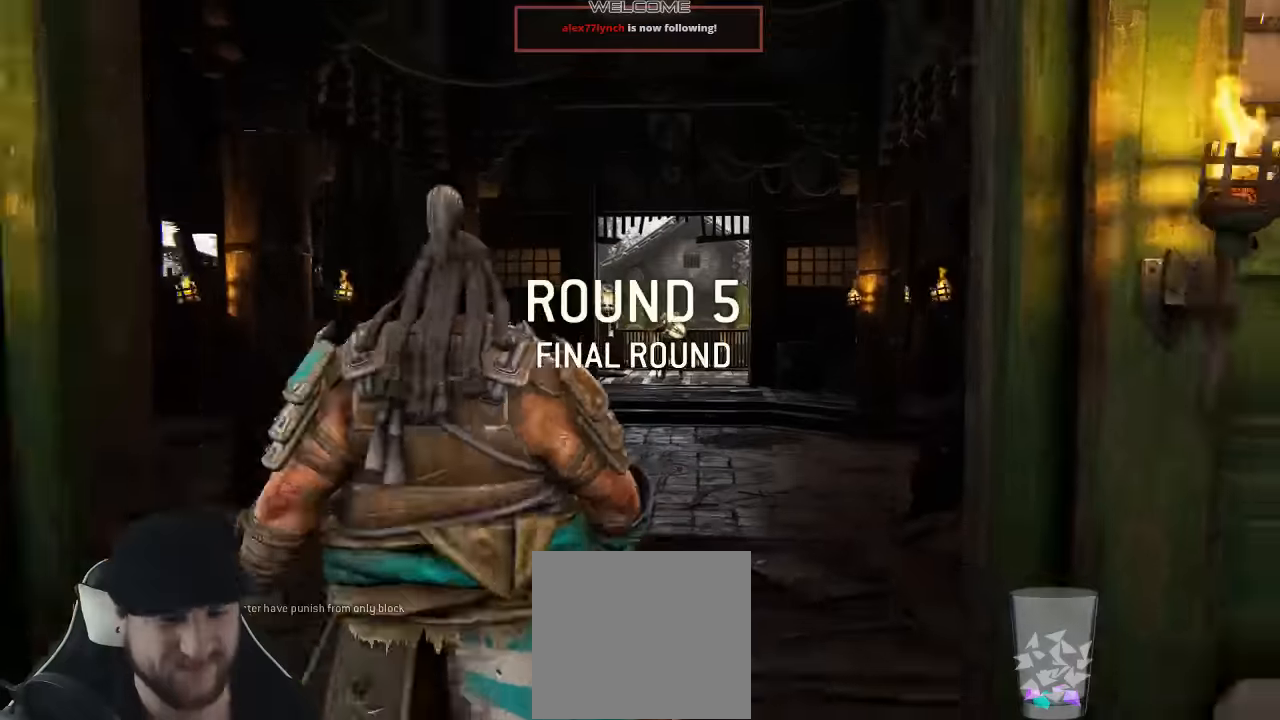
{"buttons": ["L3"], "left_stick": "up", "right_stick": "center", "events": [[133, "L3", "down"]]}
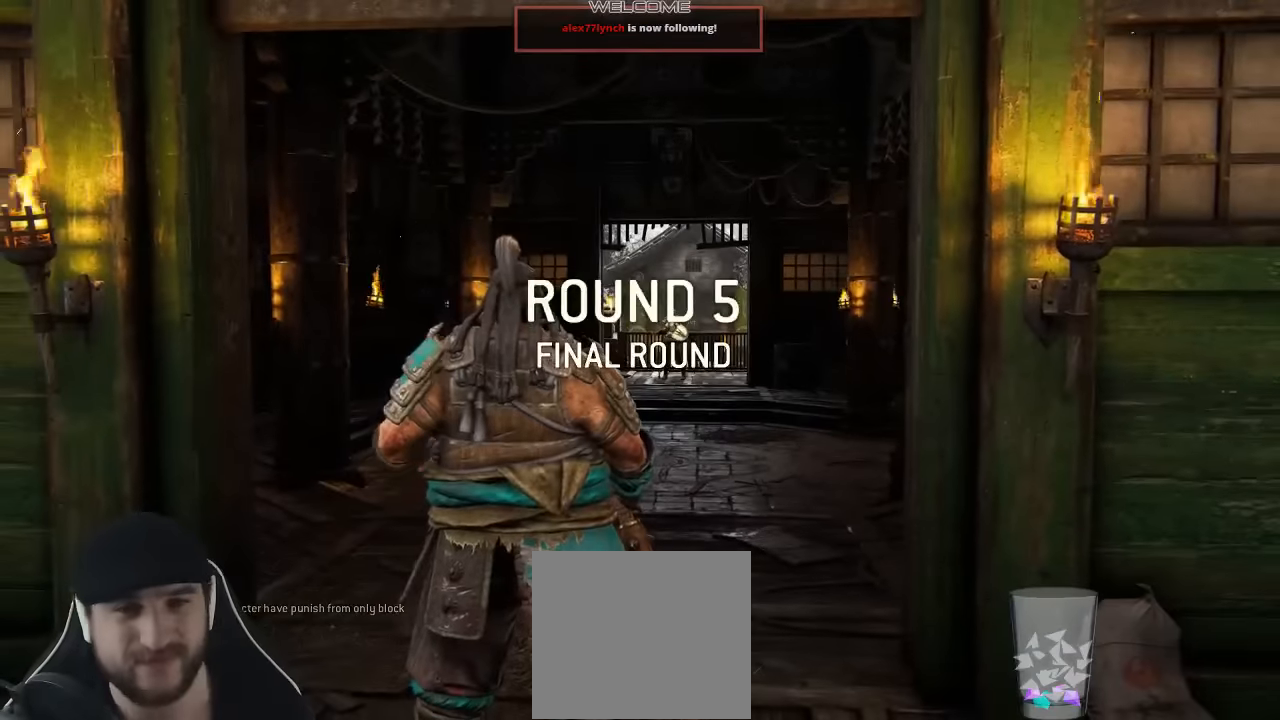
{"buttons": ["L3"], "left_stick": "up", "right_stick": "center", "events": []}
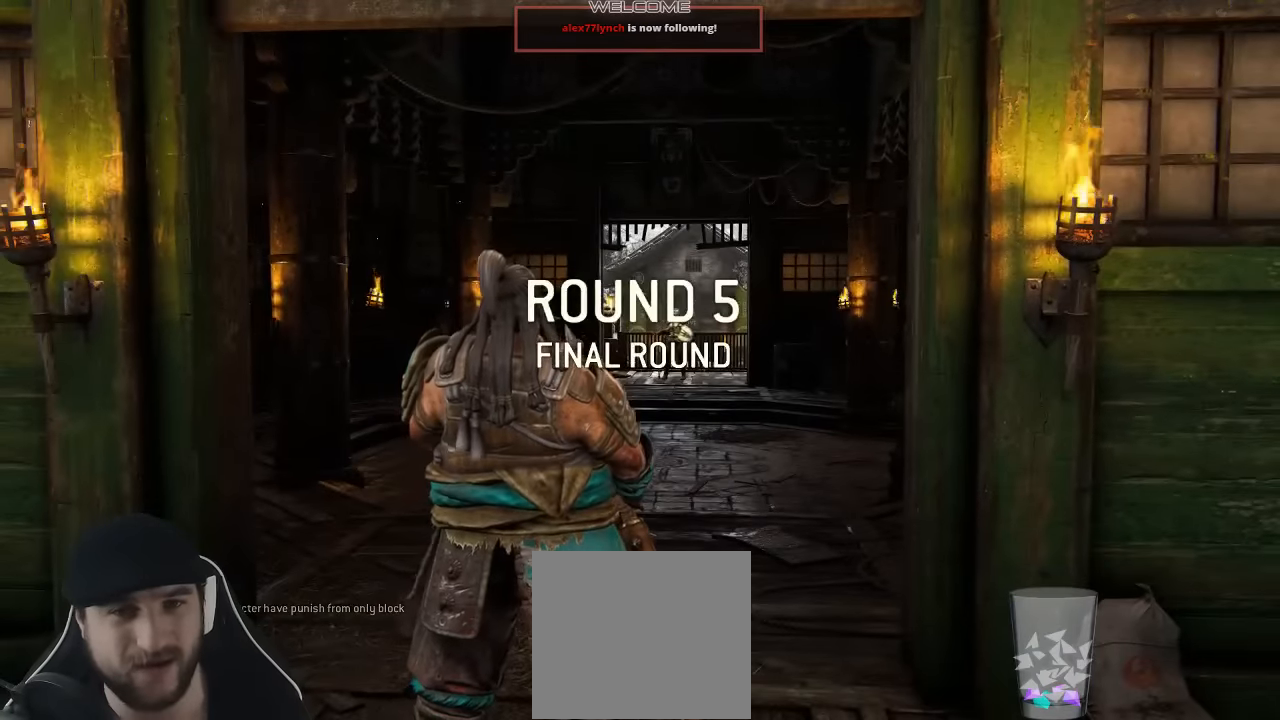
{"buttons": ["L3"], "left_stick": "up", "right_stick": "center", "events": [[50, "right_stick", "down"], [150, "right_stick", "center"]]}
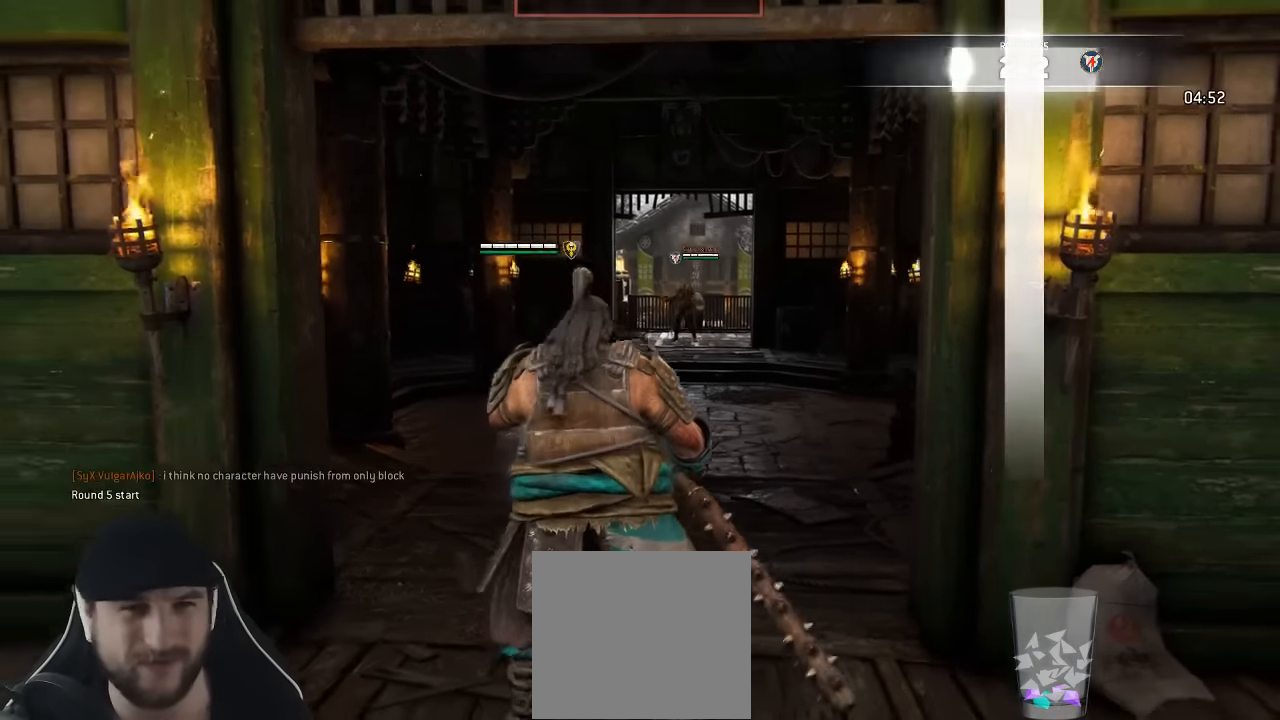
{"buttons": ["L3"], "left_stick": "up", "right_stick": "center", "events": []}
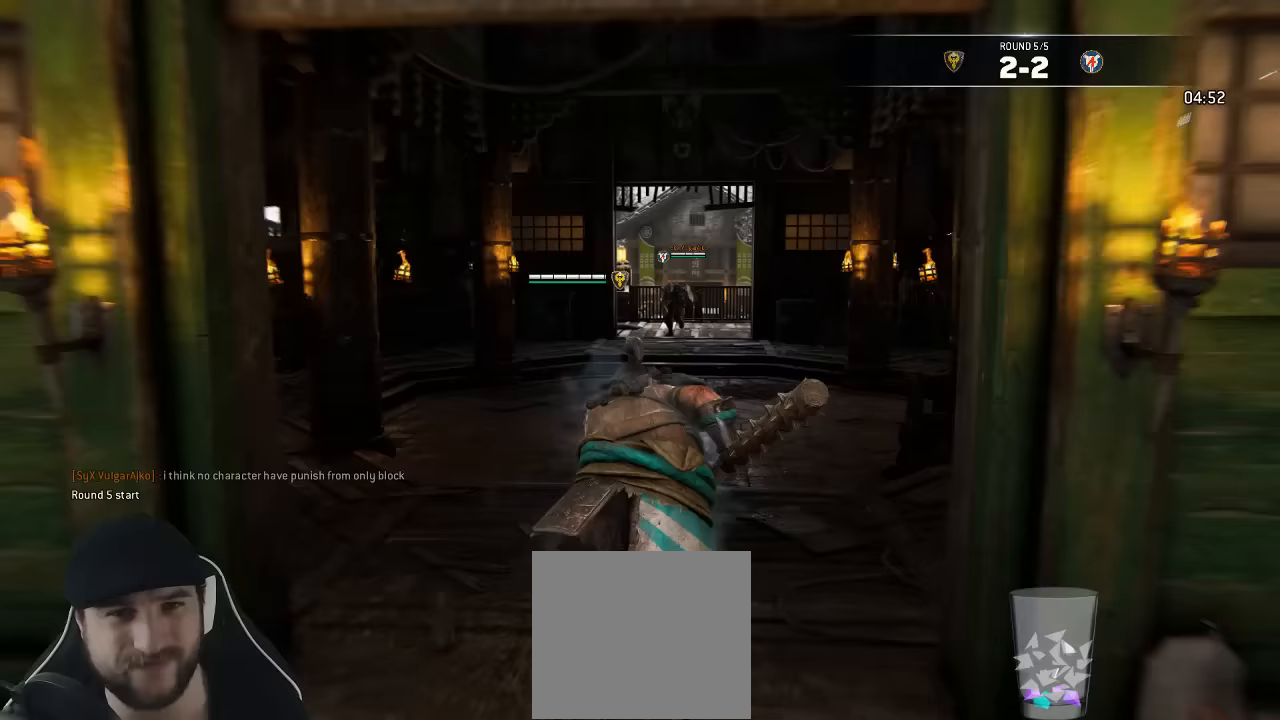
{"buttons": ["L3"], "left_stick": "up", "right_stick": "center", "events": []}
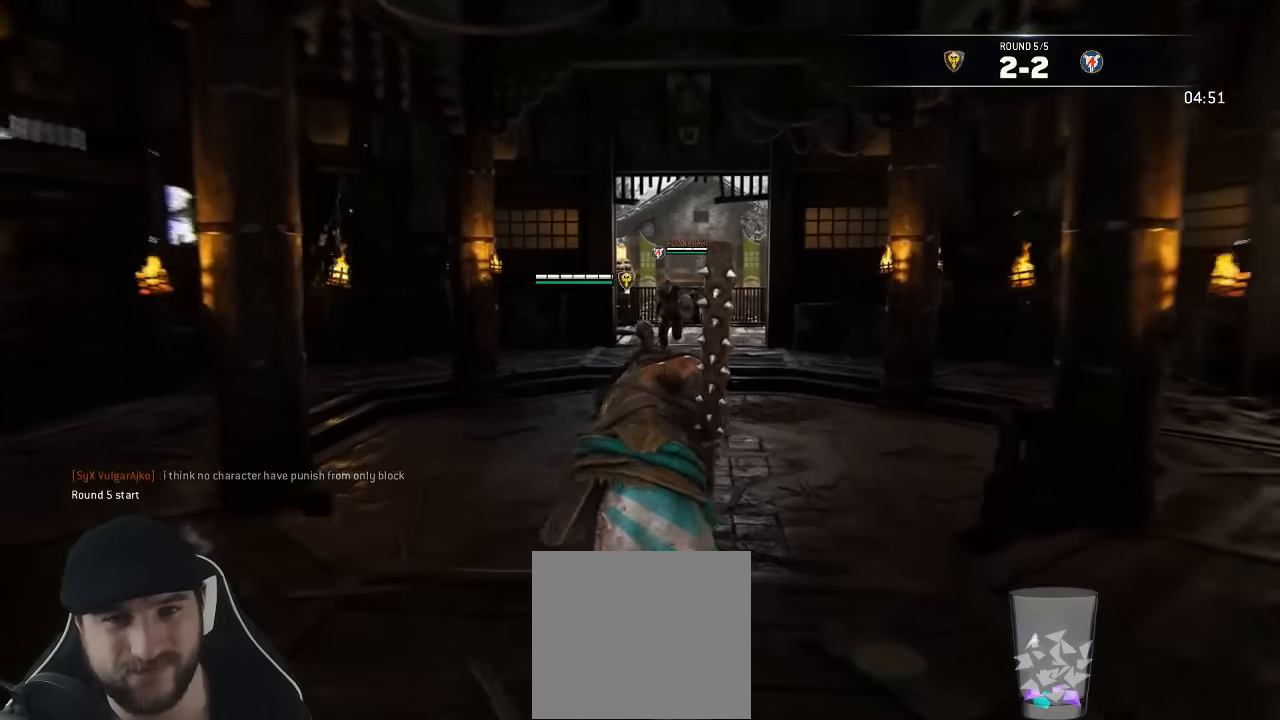
{"buttons": ["L3"], "left_stick": "up-left", "right_stick": "down-right", "events": [[383, "left_stick", "up-left"], [383, "right_stick", "down-right"]]}
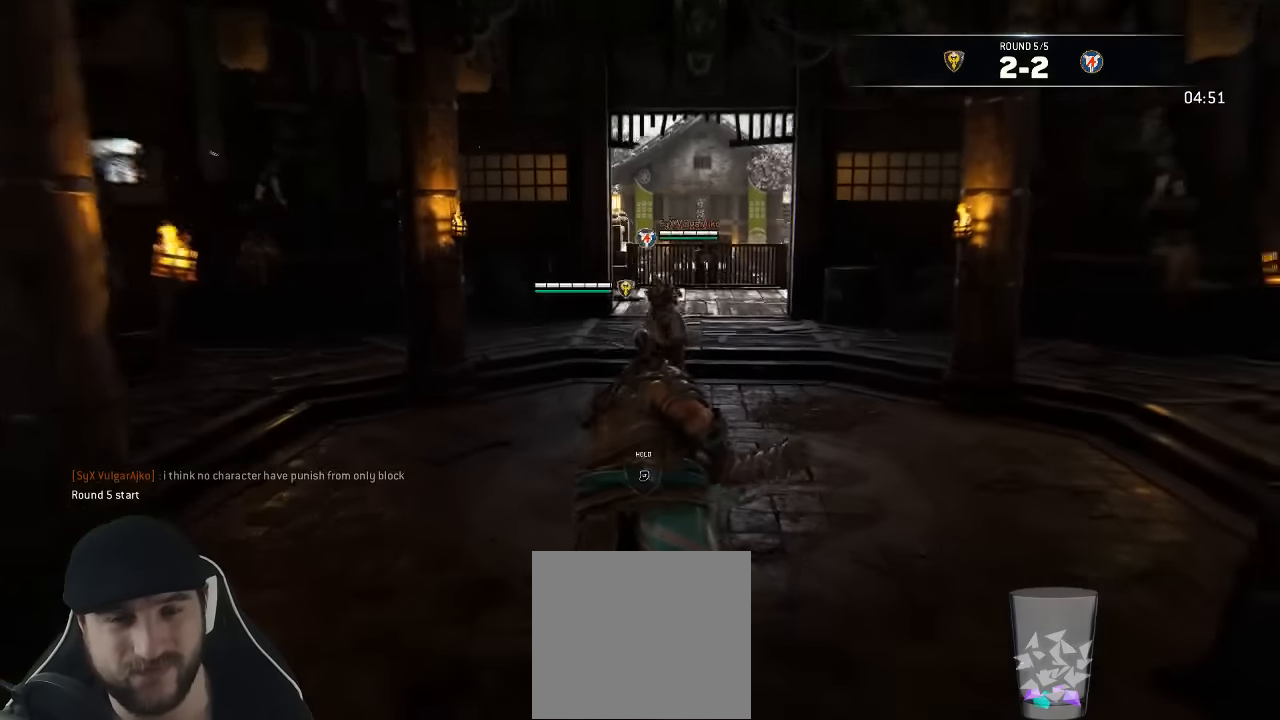
{"buttons": ["L3"], "left_stick": "down", "right_stick": "center", "events": [[33, "left_stick", "left"], [100, "right_stick", "center"], [233, "left_stick", "down"]]}
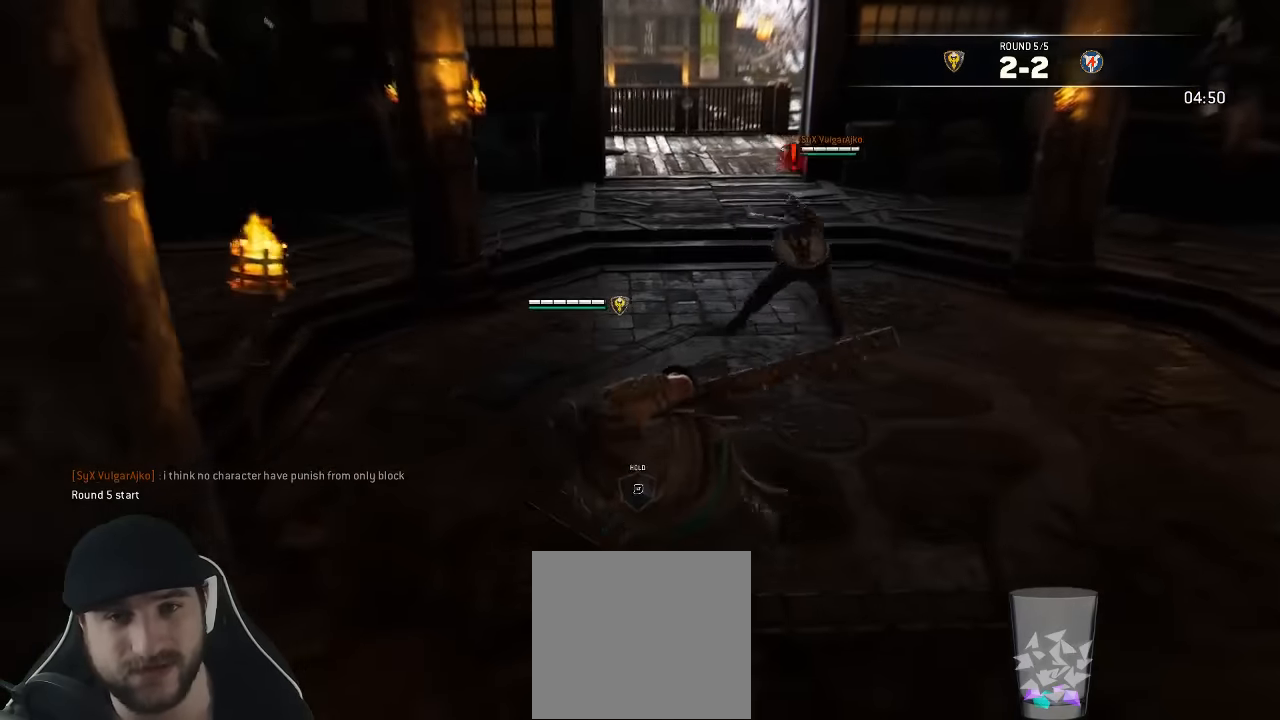
{"buttons": ["L3"], "left_stick": "up-right", "right_stick": "center", "events": [[50, "left_stick", "down-right"], [300, "left_stick", "up-right"]]}
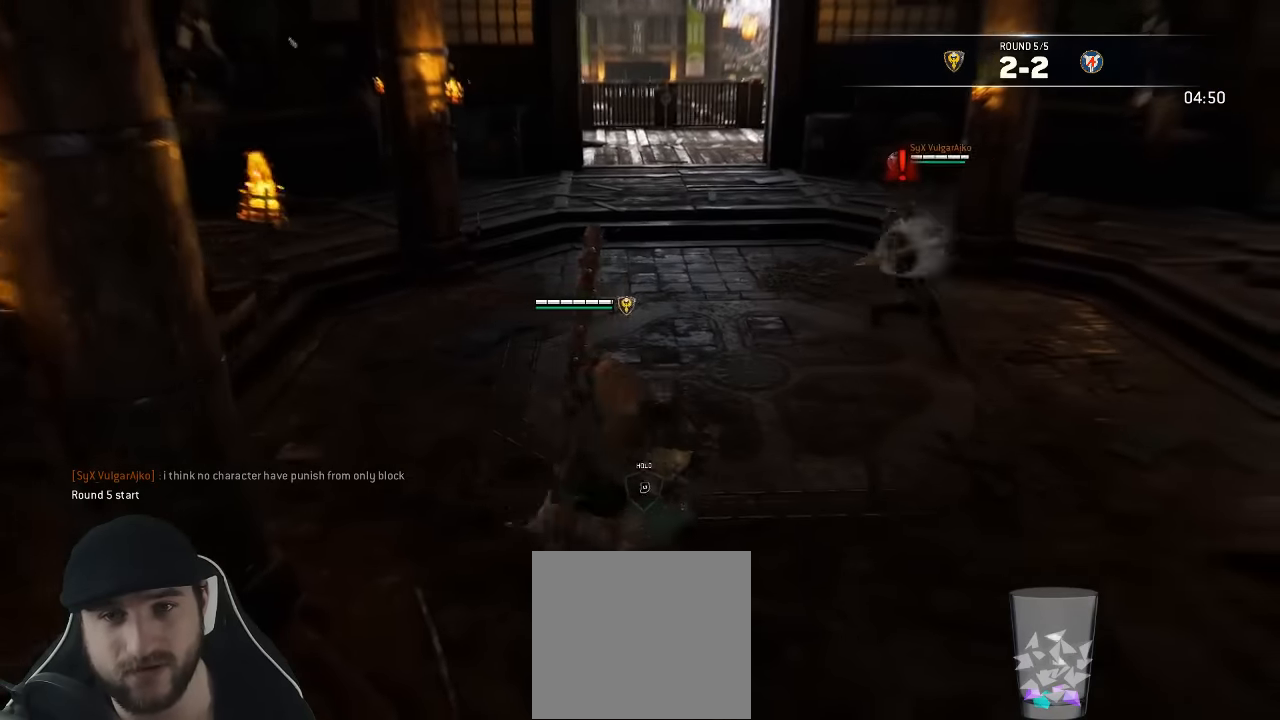
{"buttons": ["A", "L3"], "left_stick": "up-right", "right_stick": "center", "events": [[83, "A", "down"]]}
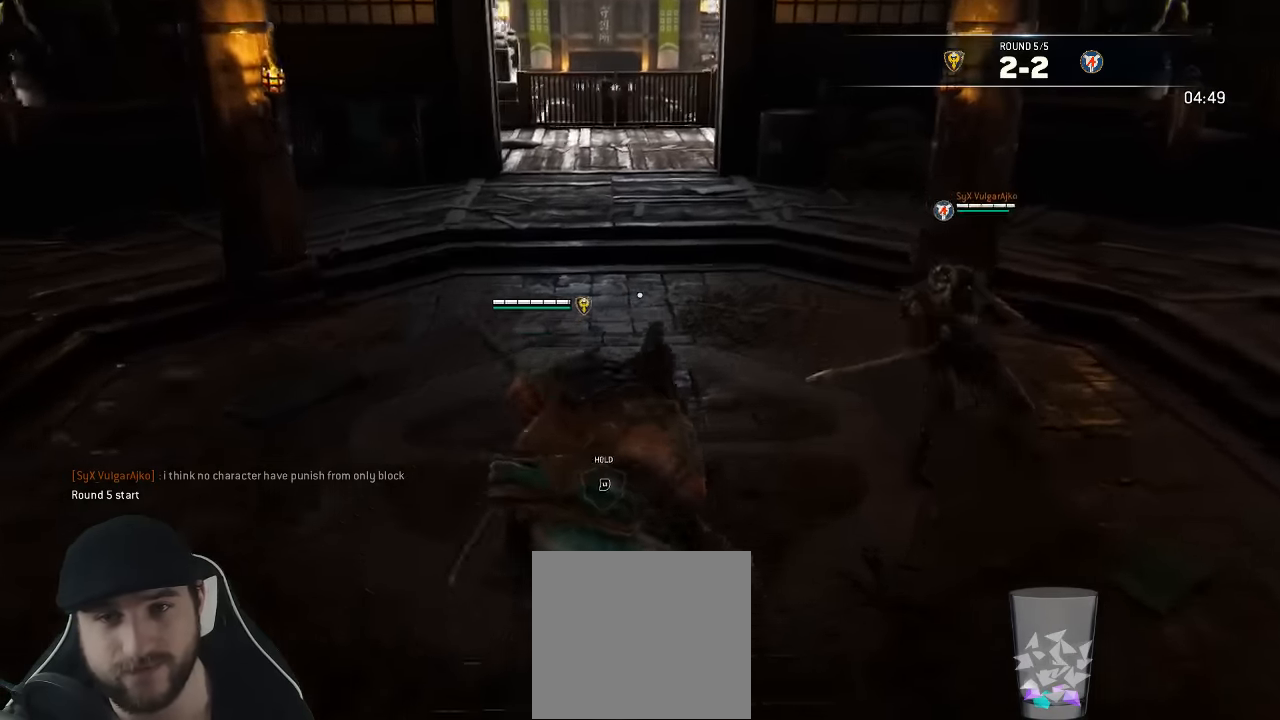
{"buttons": ["L2"], "left_stick": "up-right", "right_stick": "center", "events": [[50, "left_stick", "right"], [300, "left_stick", "up-right"], [333, "L3", "up"], [450, "L2", "down"], [467, "A", "up"]]}
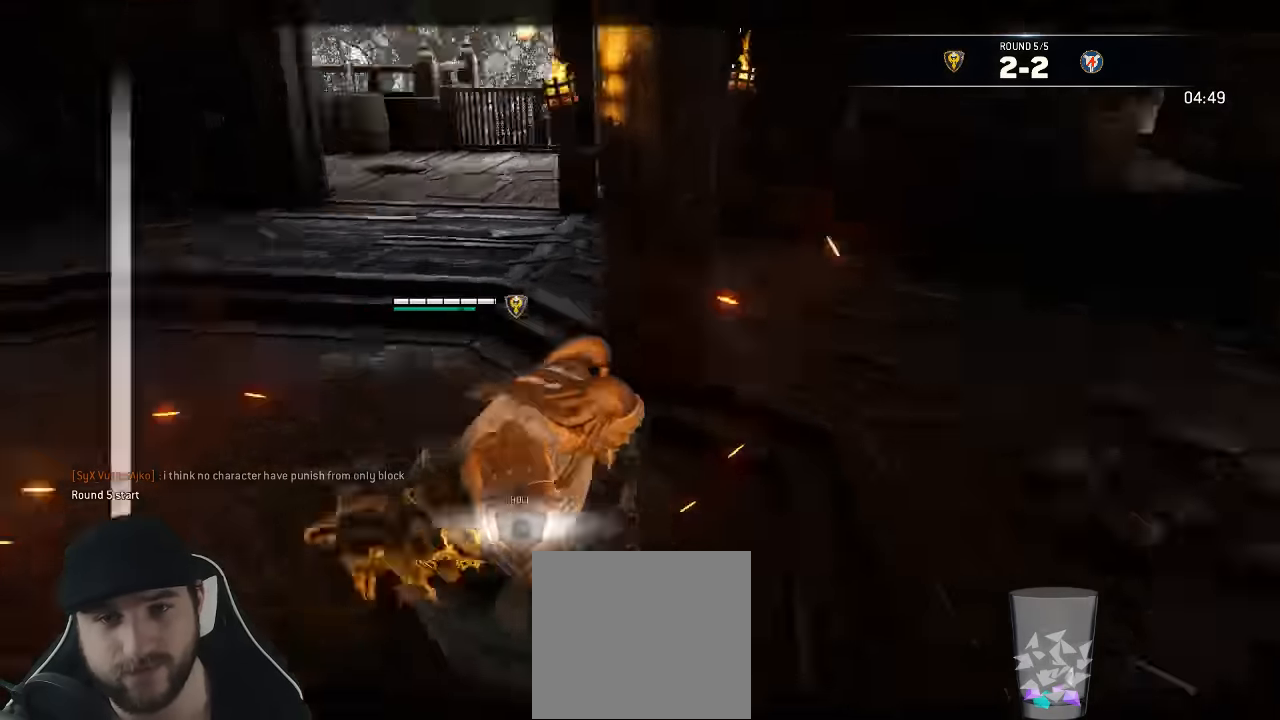
{"buttons": ["L2", "L3"], "left_stick": "up", "right_stick": "center", "events": [[33, "L3", "down"], [50, "R2", "down"], [83, "left_stick", "up"], [333, "R2", "up"], [383, "R2", "down"], [483, "R2", "up"]]}
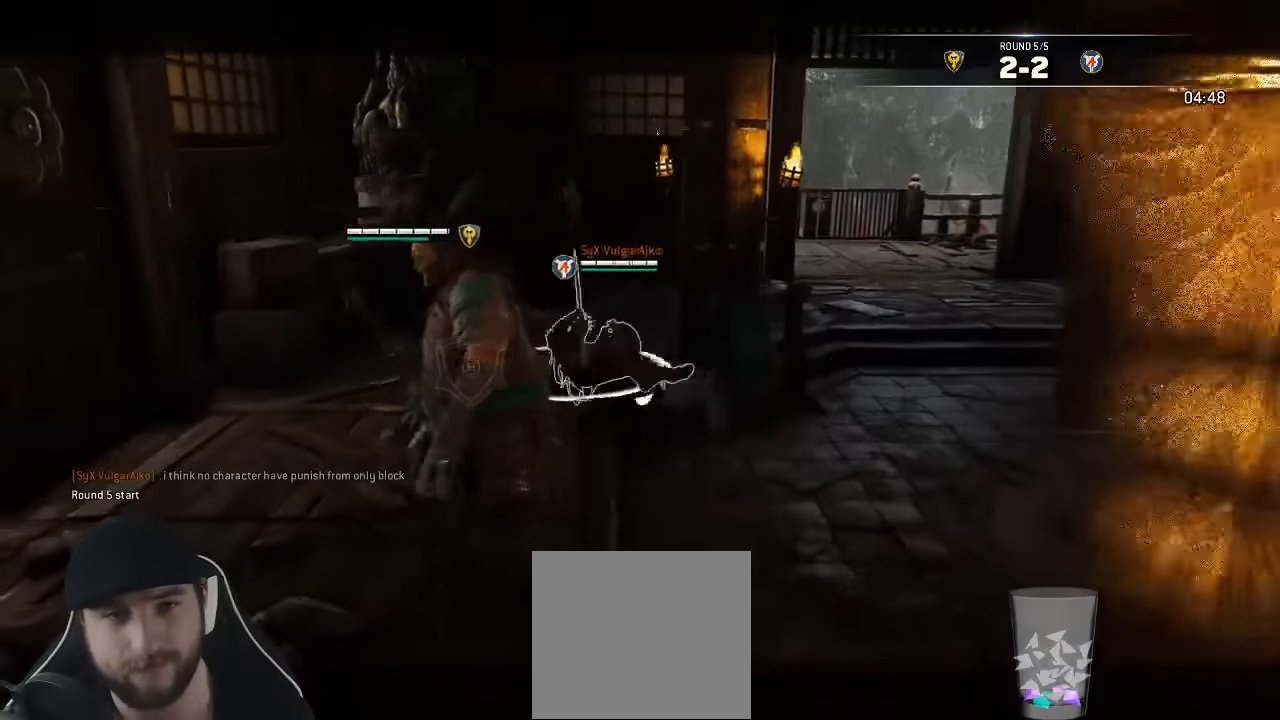
{"buttons": ["L2"], "left_stick": "up", "right_stick": "center", "events": [[33, "R2", "down"], [217, "L3", "up"], [300, "R2", "up"]]}
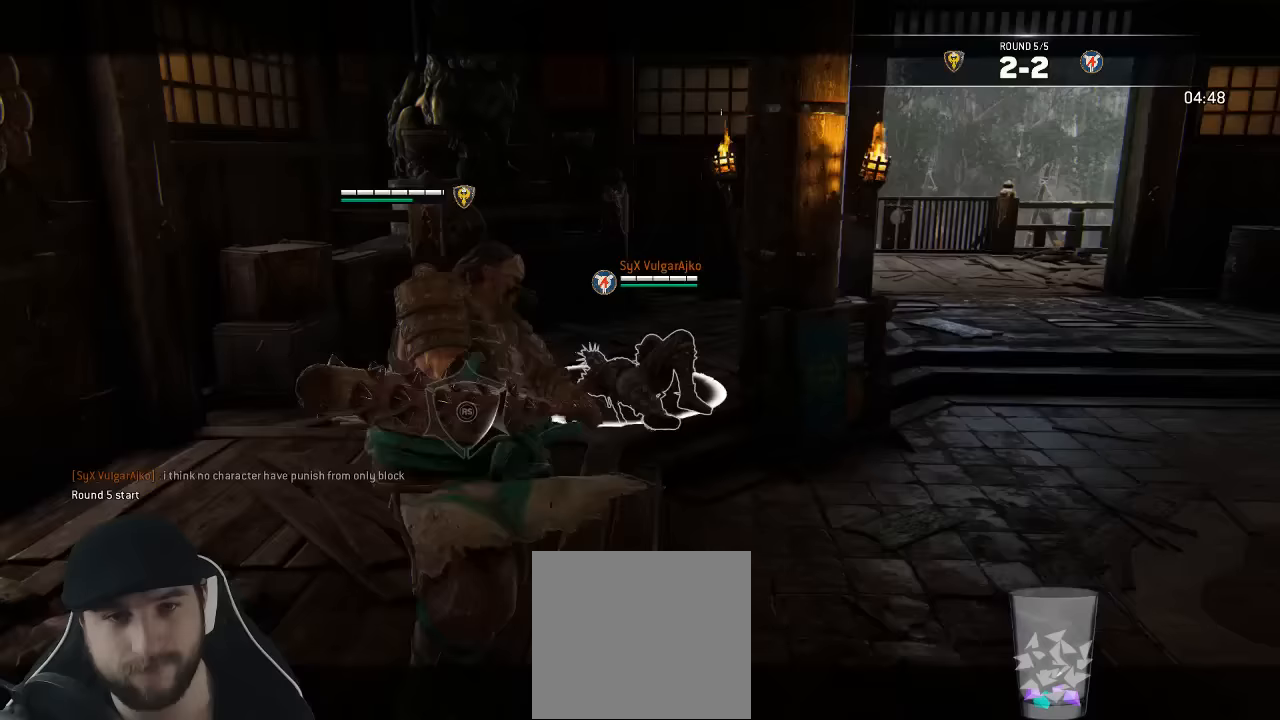
{"buttons": ["L2"], "left_stick": "up-left", "right_stick": "center", "events": [[450, "left_stick", "up-left"]]}
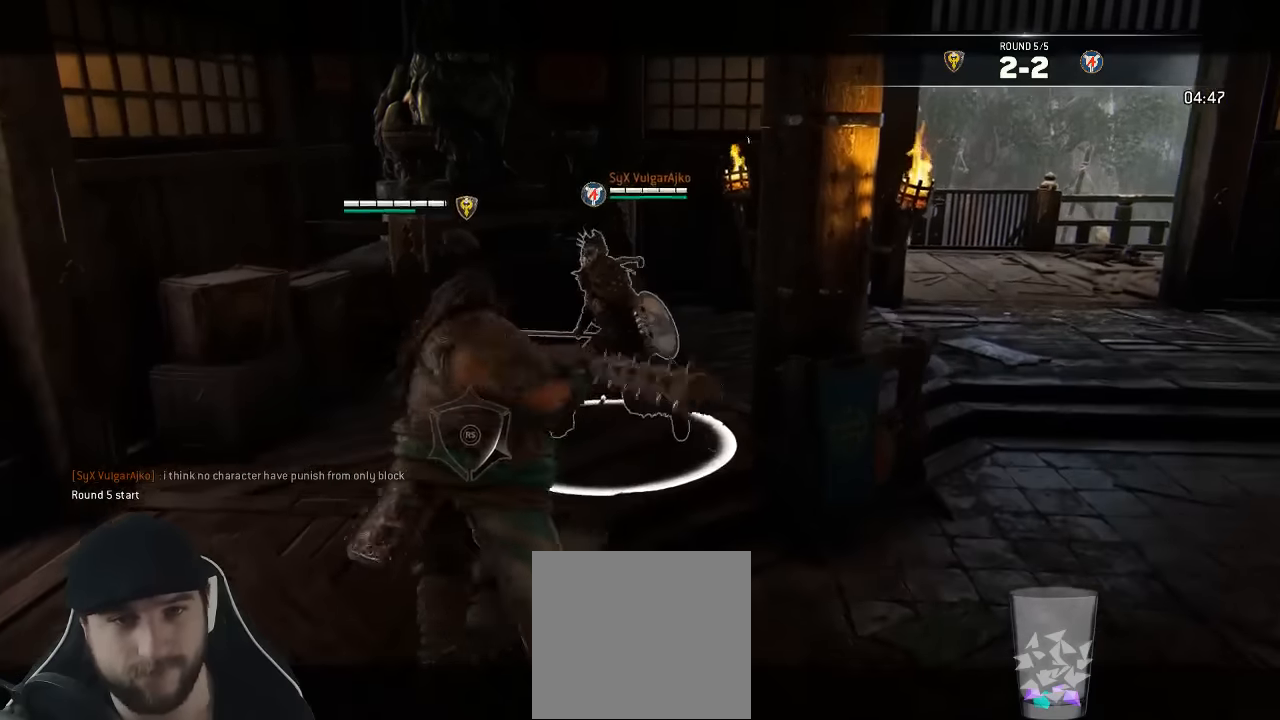
{"buttons": ["L2"], "left_stick": "down", "right_stick": "center"}
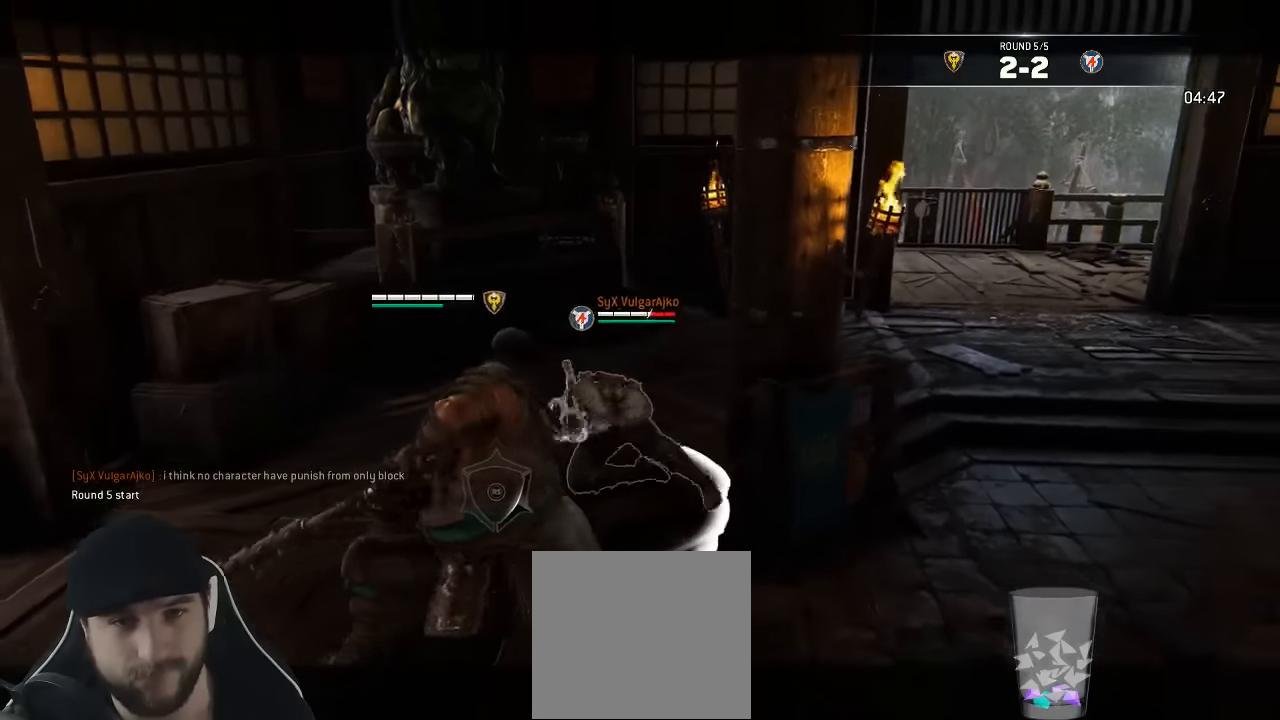
{"buttons": ["L2"], "left_stick": "down-left", "right_stick": "left", "events": [[283, "L3", "down"], [383, "right_stick", "left"], [433, "L3", "up"], [500, "left_stick", "down-left"]]}
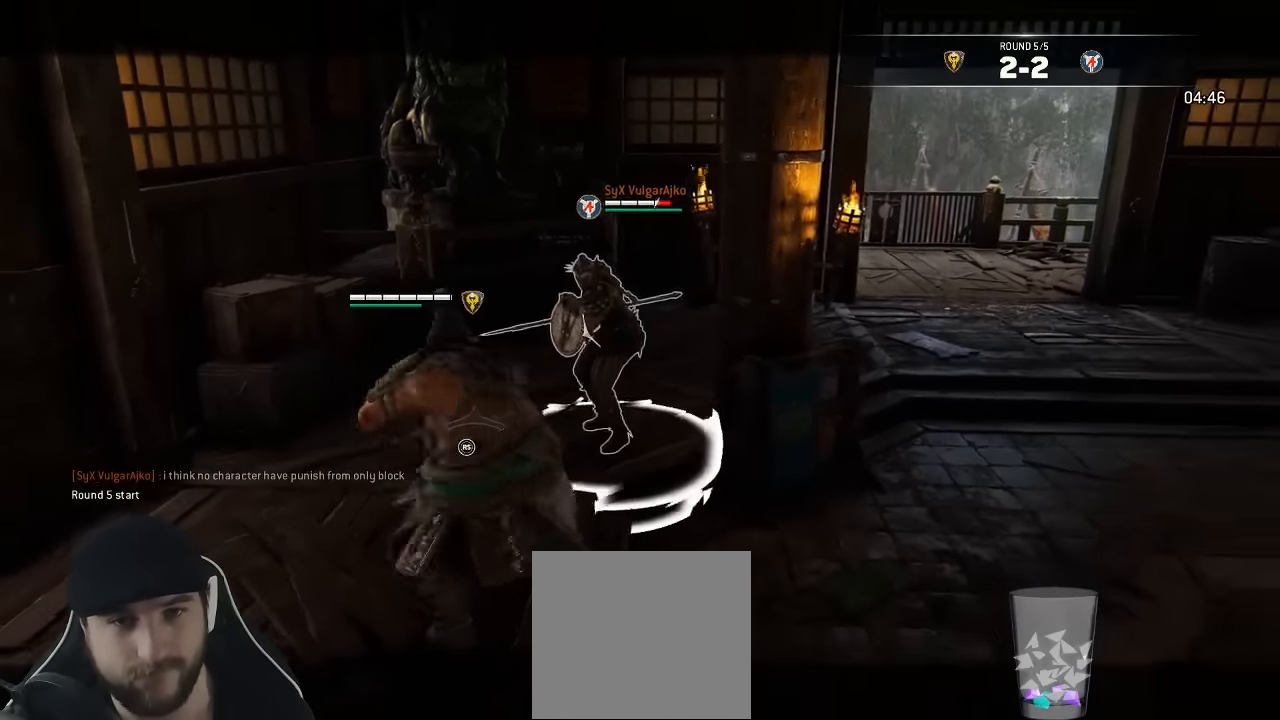
{"buttons": ["L2"], "left_stick": "down-right", "right_stick": "up-right", "events": [[267, "left_stick", "down-right"], [367, "right_stick", "up-right"]]}
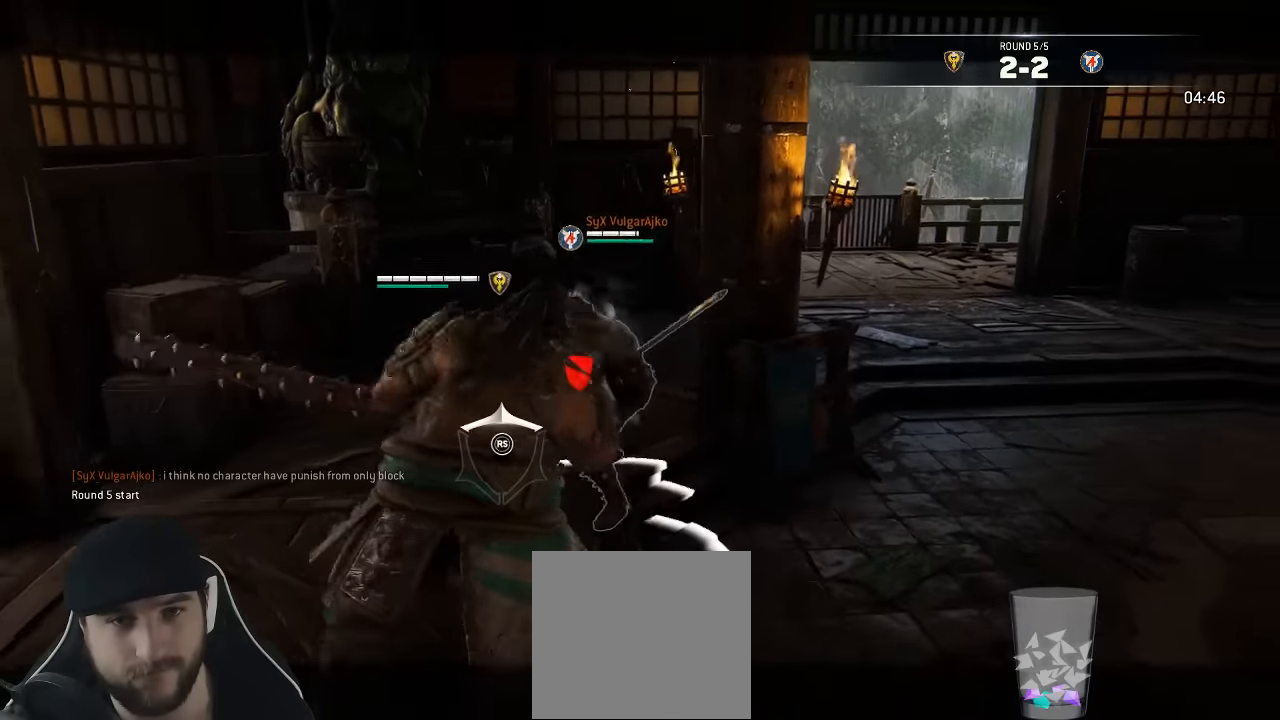
{"buttons": ["X", "L2"], "left_stick": "down-right", "right_stick": "center"}
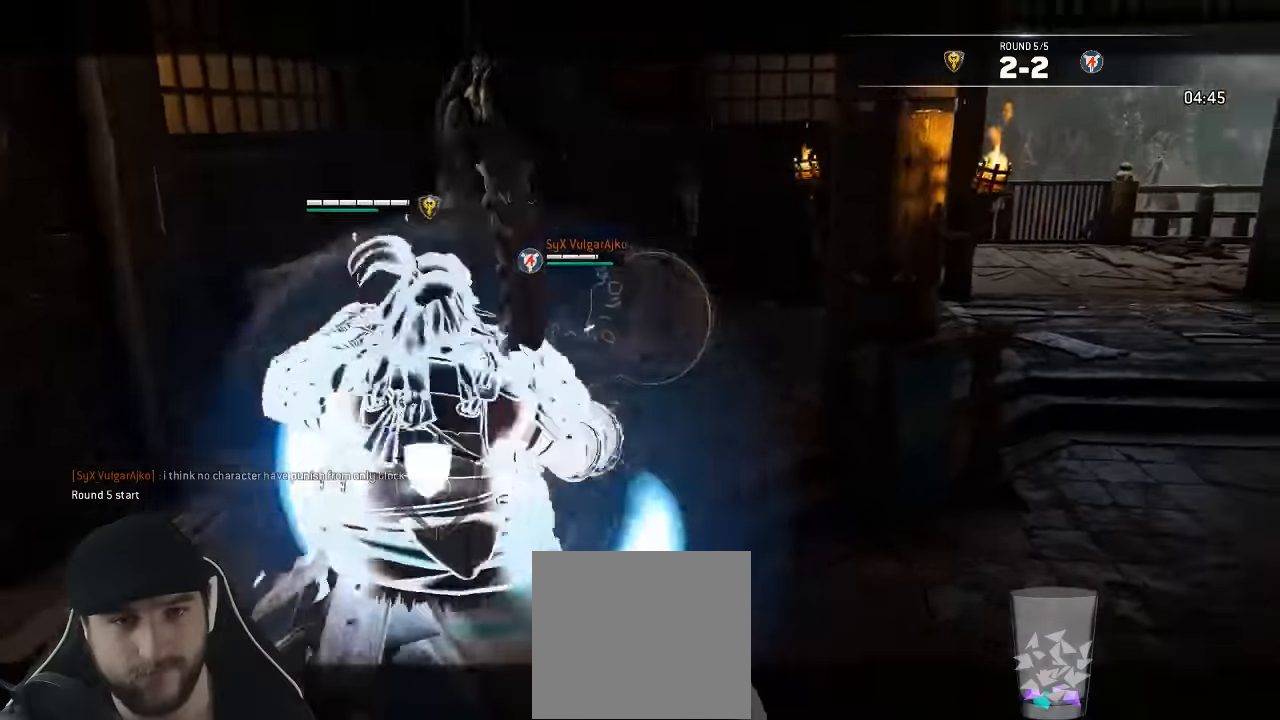
{"buttons": ["L2"], "left_stick": "down", "right_stick": "center", "events": [[33, "X", "up"], [83, "X", "down"], [183, "X", "up"], [367, "left_stick", "down"]]}
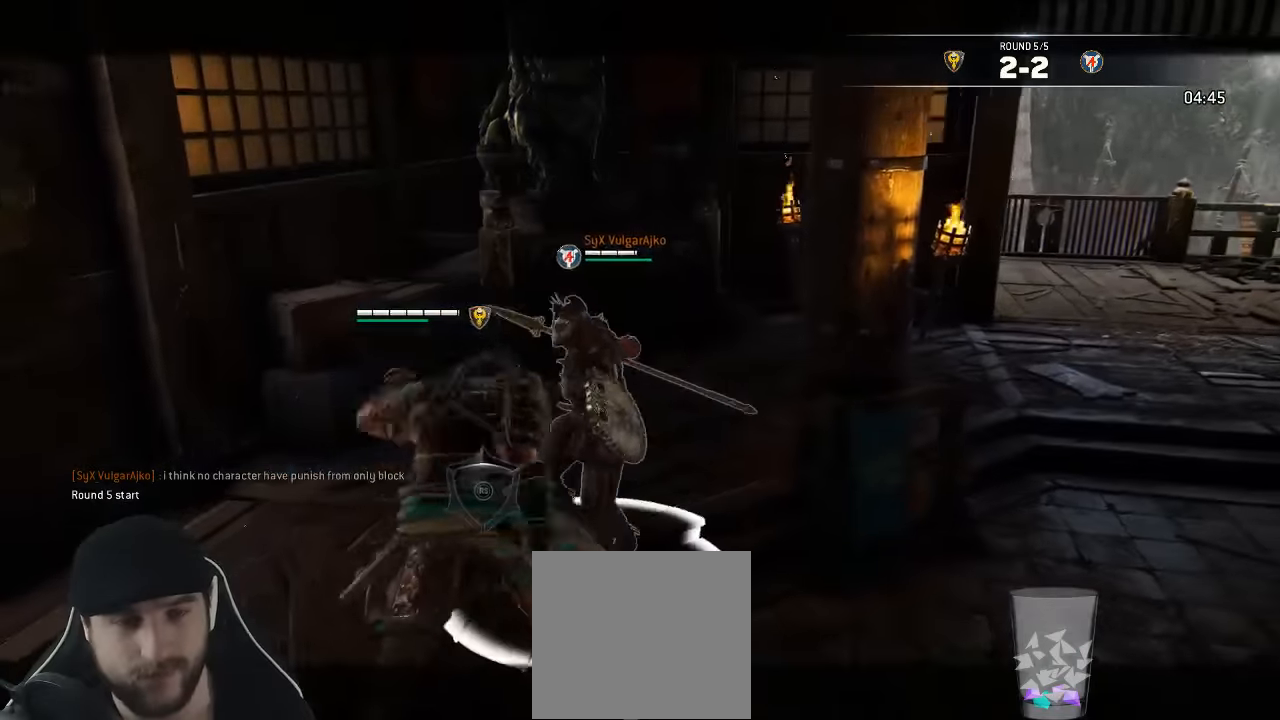
{"buttons": ["L2"], "left_stick": "down", "right_stick": "up"}
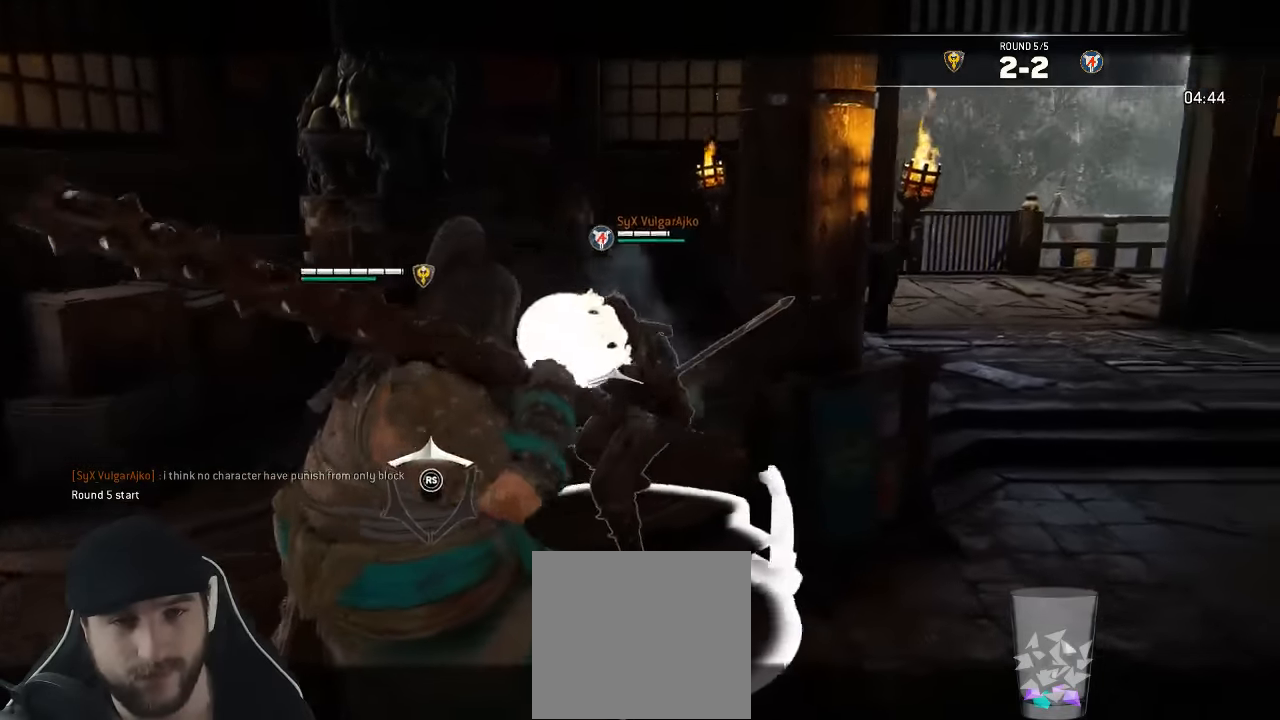
{"buttons": ["X", "L2"], "left_stick": "down", "right_stick": "center", "events": [[400, "right_stick", "center"], [467, "X", "down"]]}
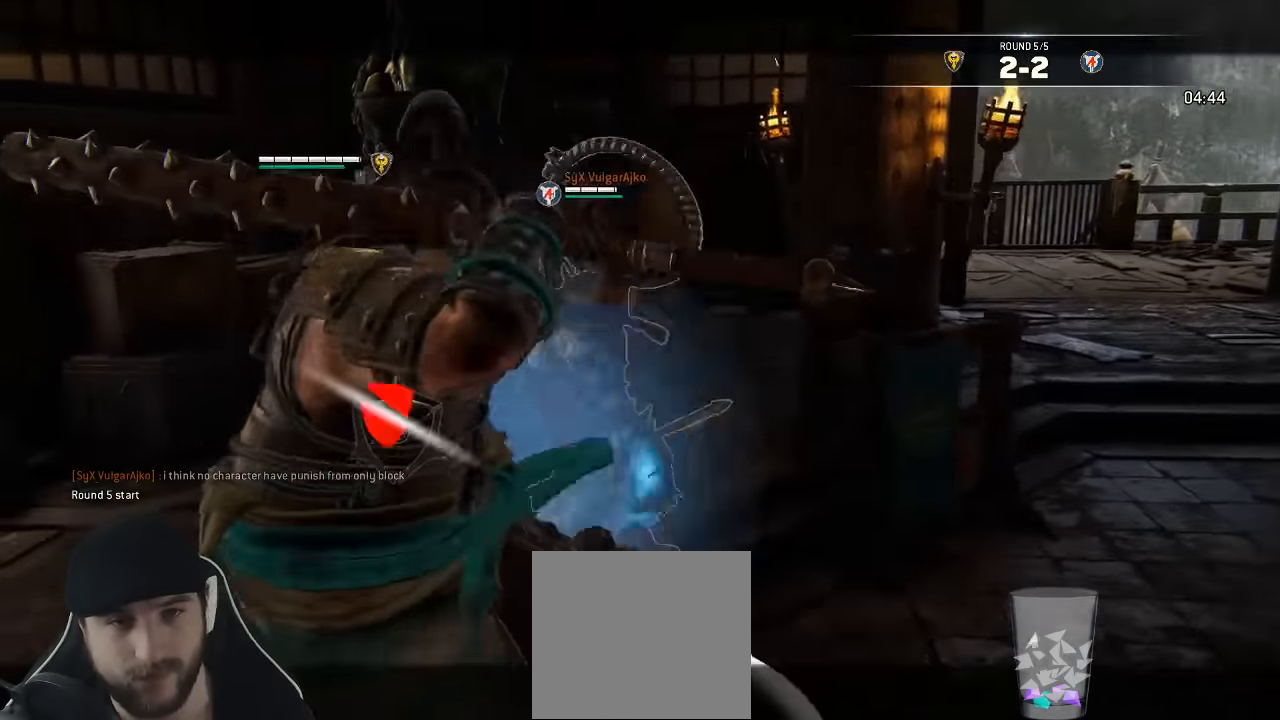
{"buttons": ["L2"], "left_stick": "up", "right_stick": "center"}
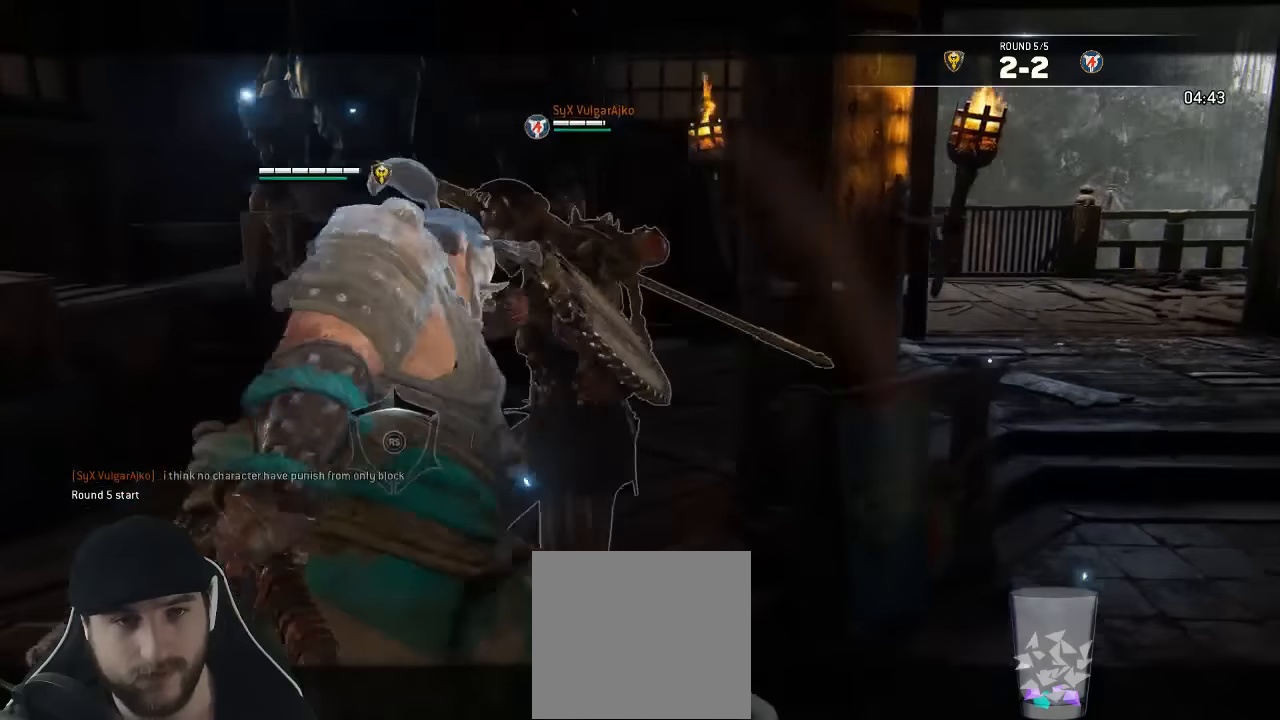
{"buttons": ["L2", "R3"], "left_stick": "up", "right_stick": "up", "events": [[33, "right_stick", "up"], [283, "R3", "down"], [383, "R1", "down"], [450, "R1", "up"]]}
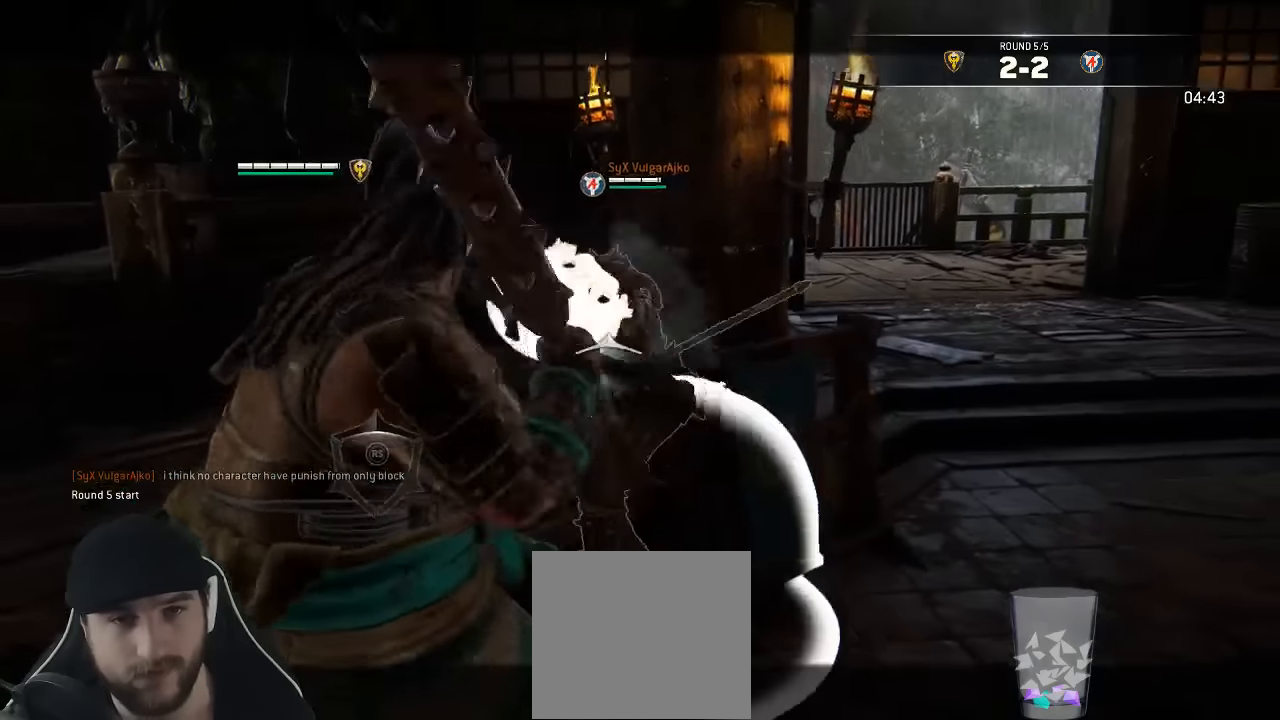
{"buttons": ["L2"], "left_stick": "up", "right_stick": "center", "events": [[33, "R1", "down"], [117, "R1", "up"], [367, "R3", "up"], [483, "right_stick", "center"]]}
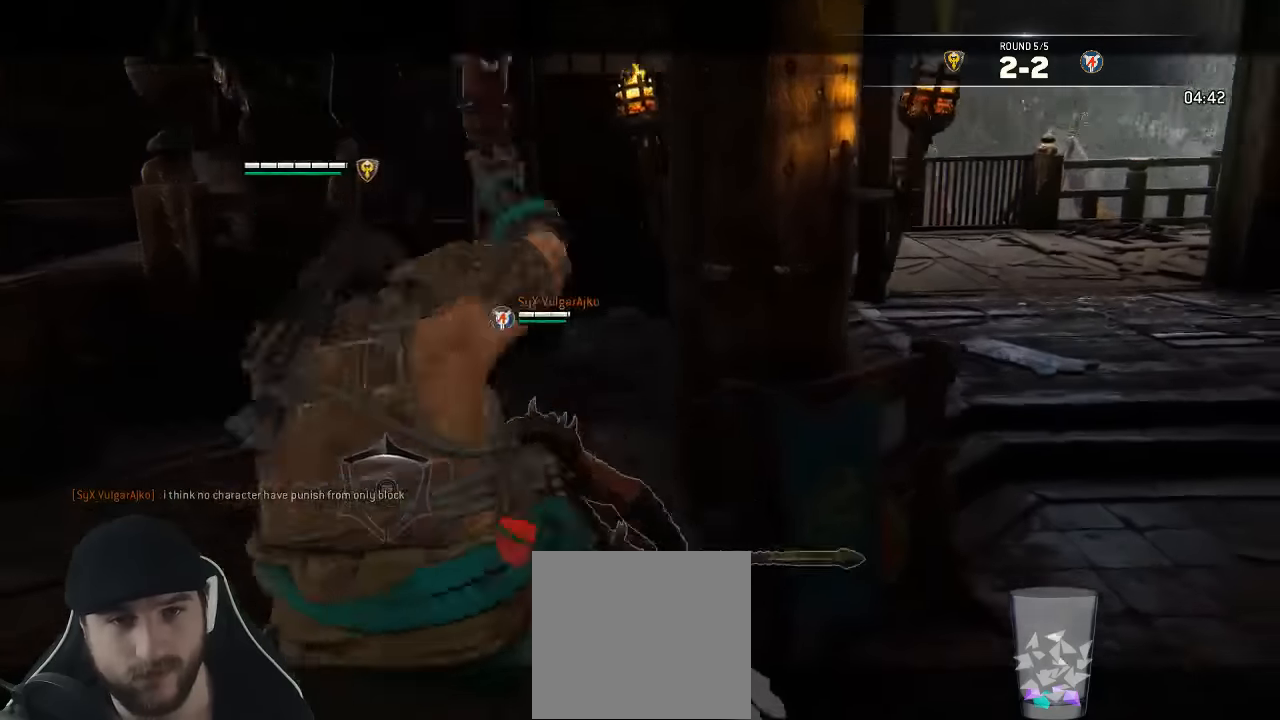
{"buttons": ["L2"], "left_stick": "center", "right_stick": "center", "events": [[117, "left_stick", "center"], [217, "X", "down"], [333, "X", "up"]]}
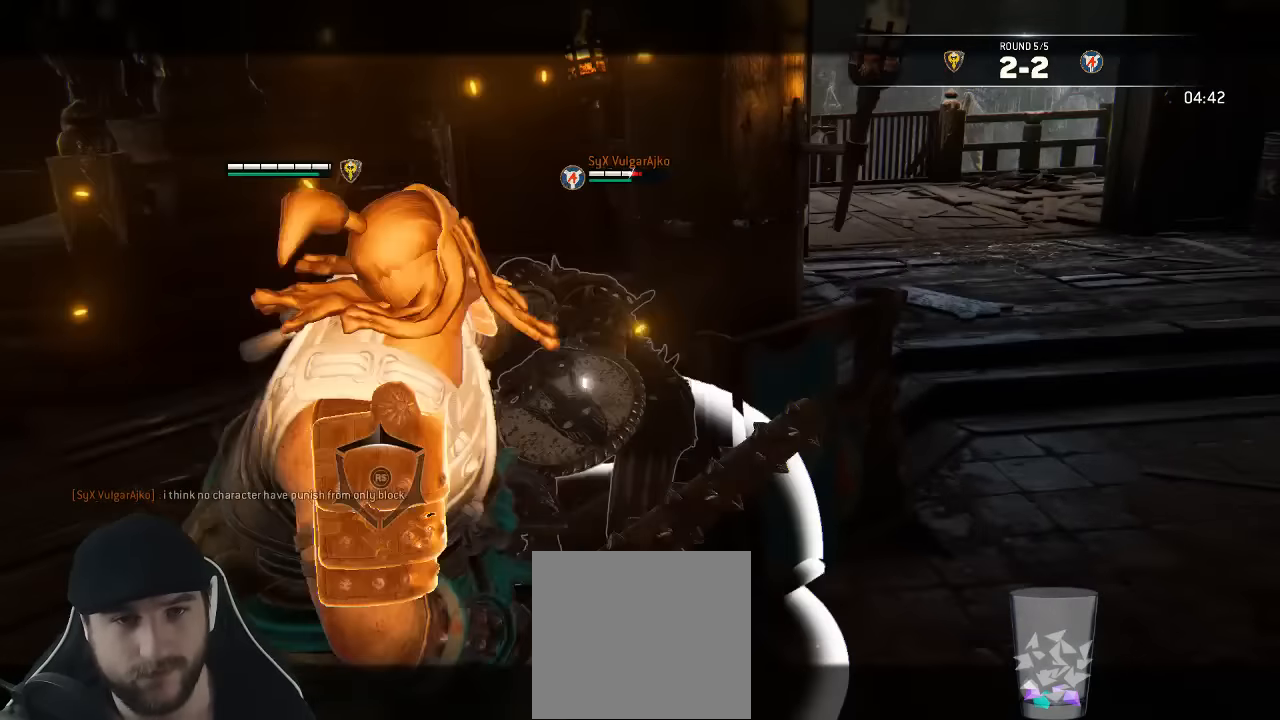
{"buttons": ["L2"], "left_stick": "center", "right_stick": "center", "events": []}